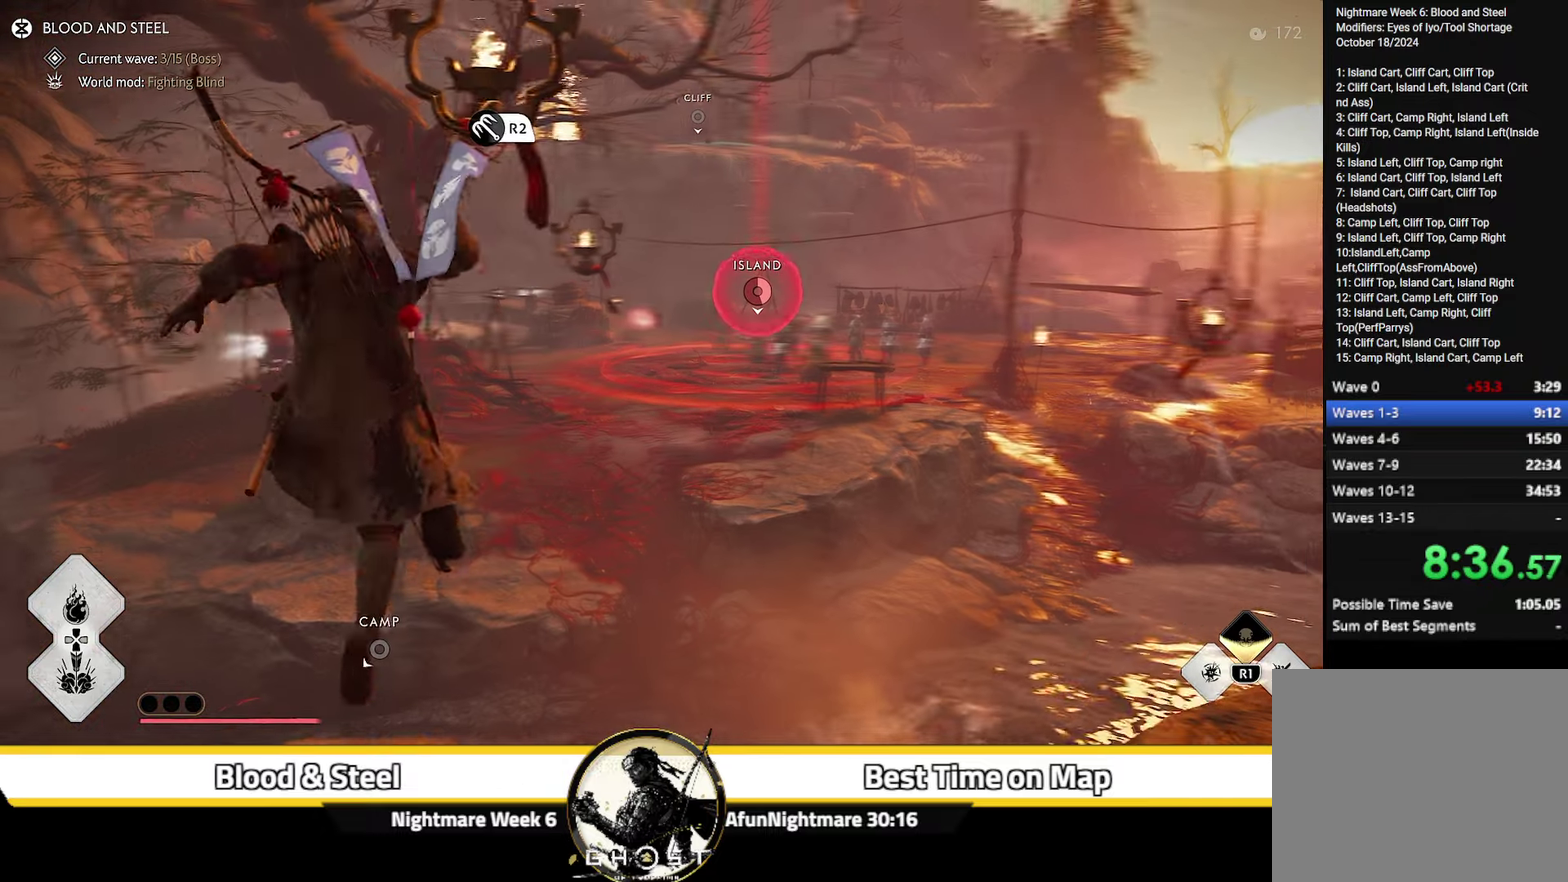
Gameplay with a controller (PlayStation layout); each line is a JSON object with the inputs held at the frame after it (dt_ms = milliseconds from this image to that frame). "events" lists button and stick changes between this image and that frame as [ms after this image, input, new state], when the widget could be followed in between. Not read: L1 TOUCHPAD.
{"dt_ms": 600, "buttons": [], "left_stick": "up", "right_stick": "center", "events": [[33, "R2", "down"], [166, "R2", "up"]]}
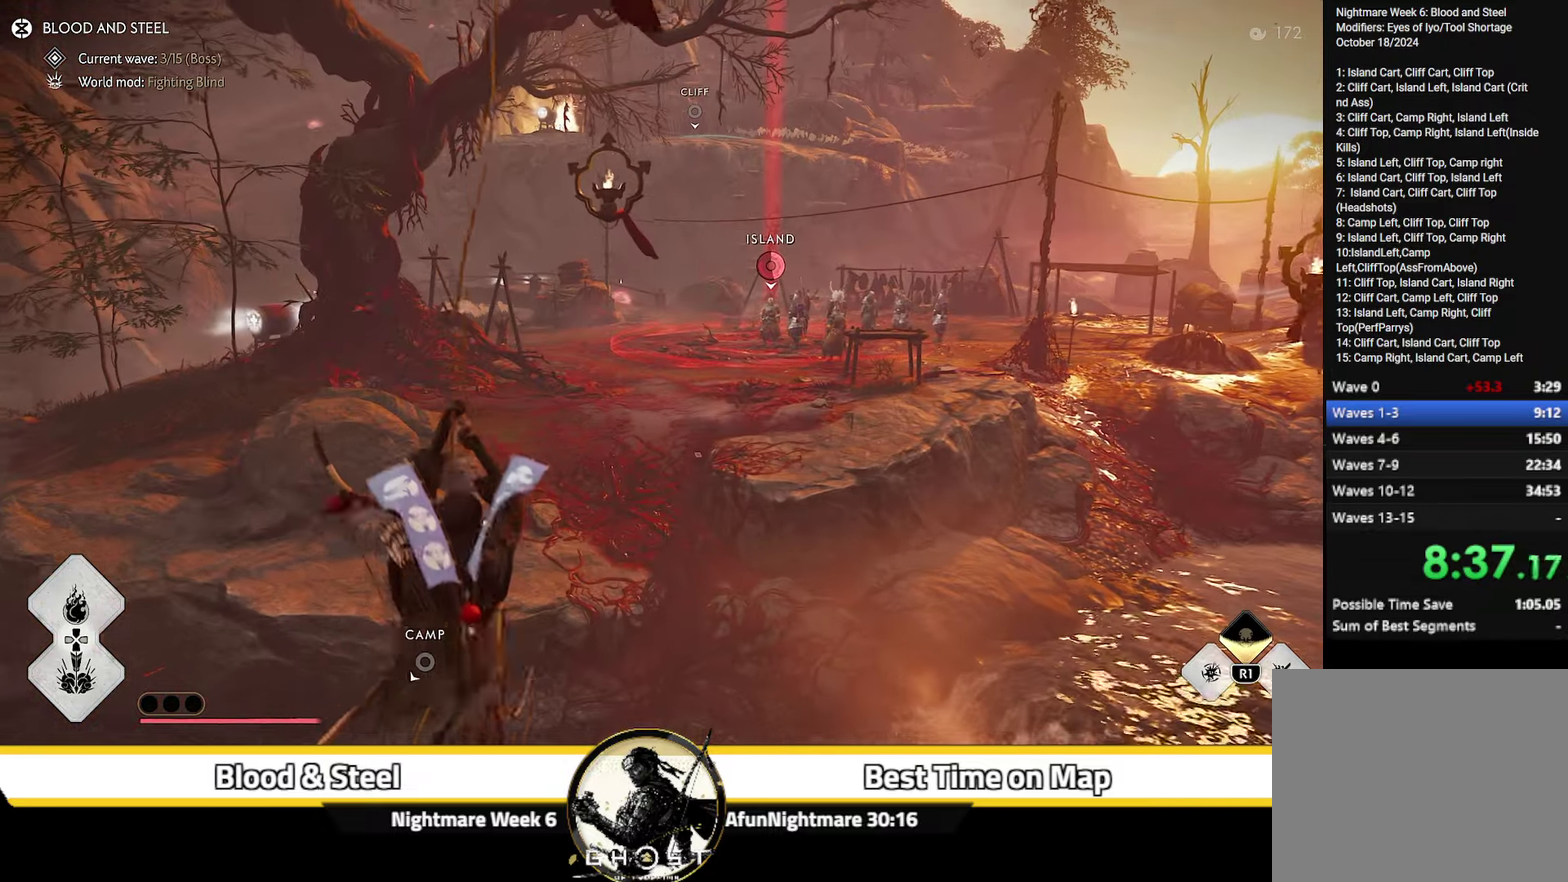
{"dt_ms": 300, "buttons": ["CIRCLE"], "left_stick": "up", "right_stick": "center", "events": [[266, "CIRCLE", "down"]]}
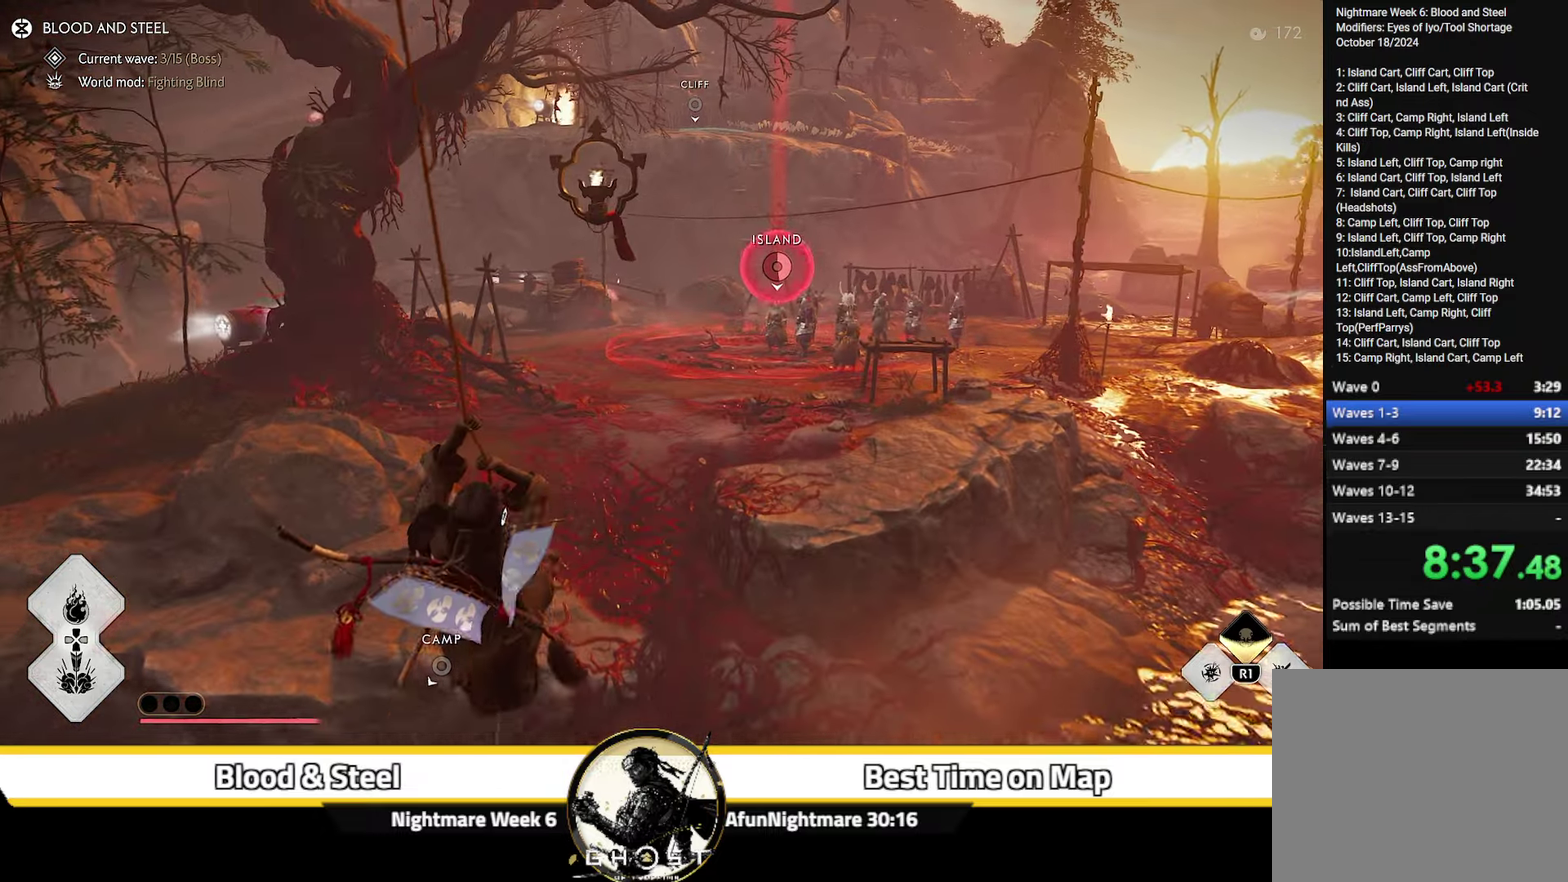
{"dt_ms": 400, "buttons": [], "left_stick": "up", "right_stick": "center", "events": [[100, "CIRCLE", "up"]]}
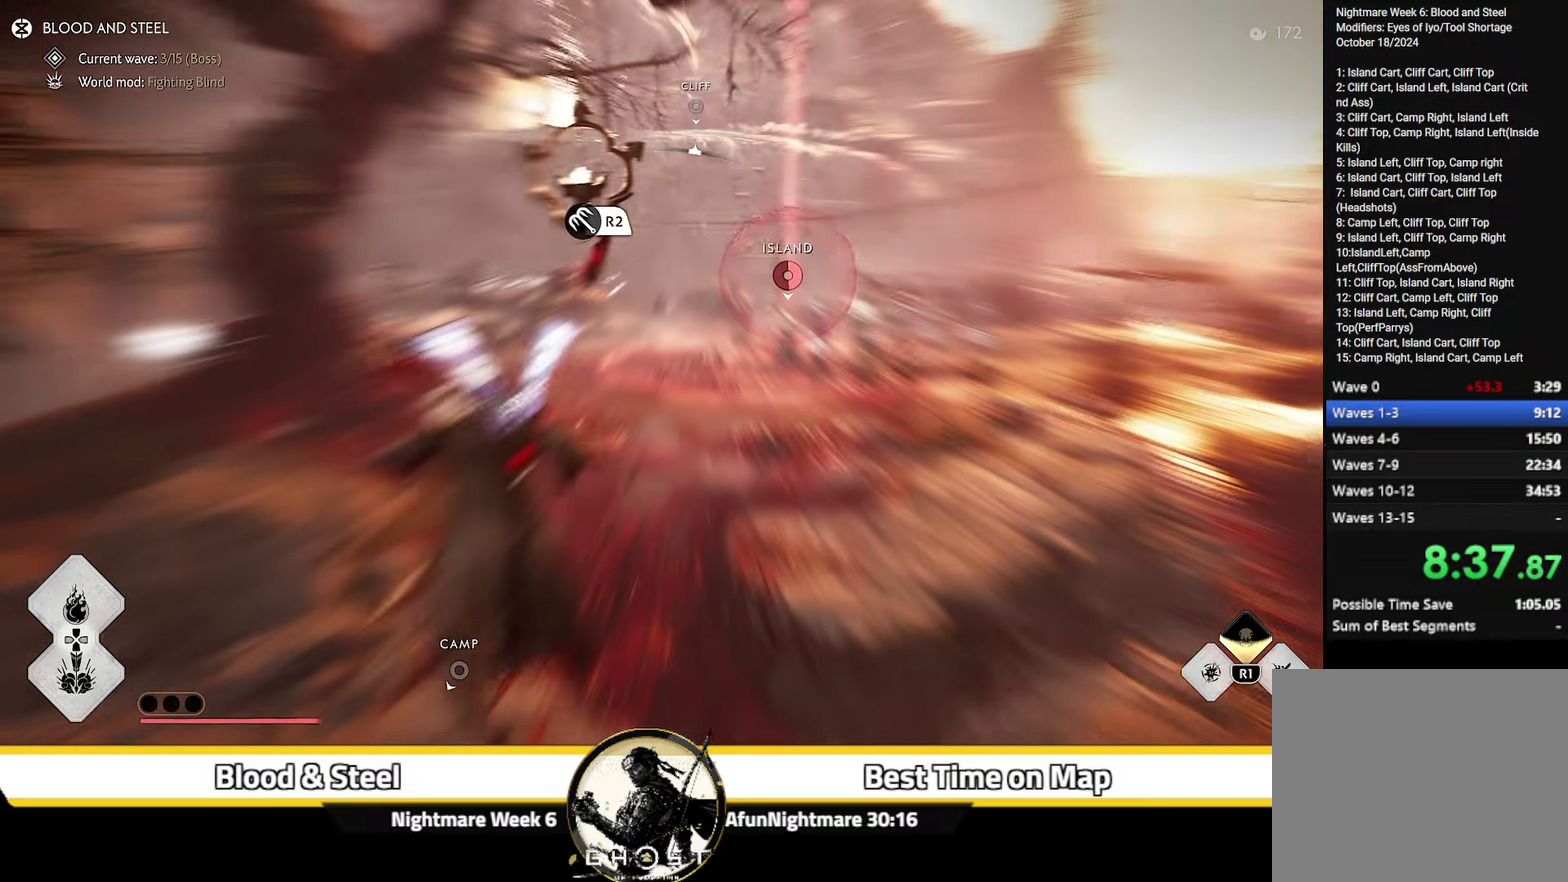
{"dt_ms": 600, "buttons": [], "left_stick": "up", "right_stick": "center", "events": [[50, "R2", "down"], [166, "R2", "up"], [200, "right_stick", "right"], [466, "right_stick", "center"]]}
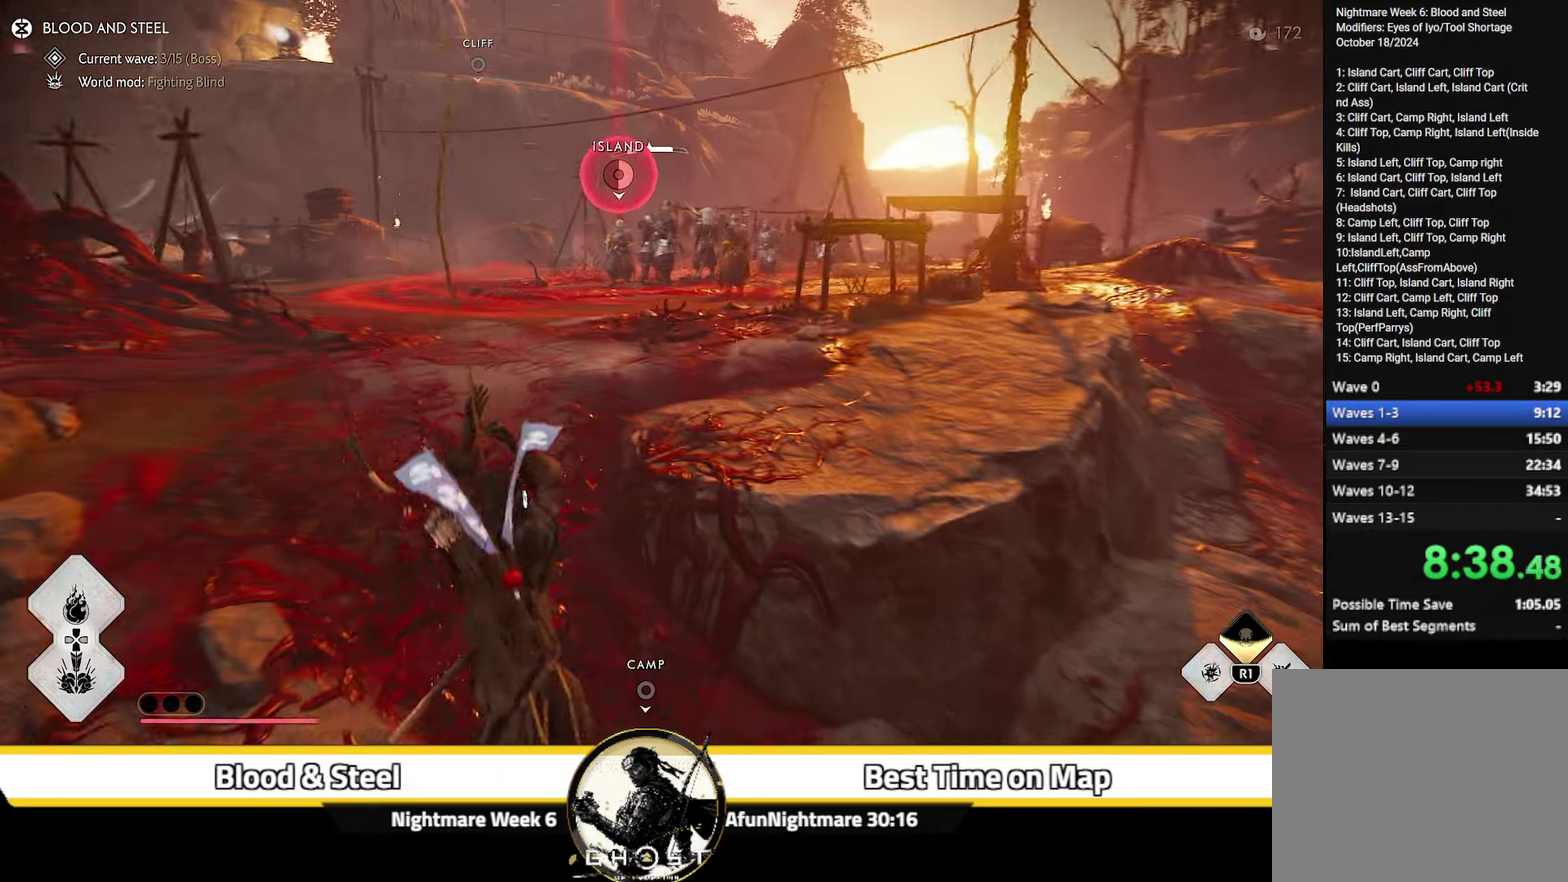
{"dt_ms": 500, "buttons": [], "left_stick": "up", "right_stick": "center", "events": [[350, "CIRCLE", "down"], [450, "CIRCLE", "up"]]}
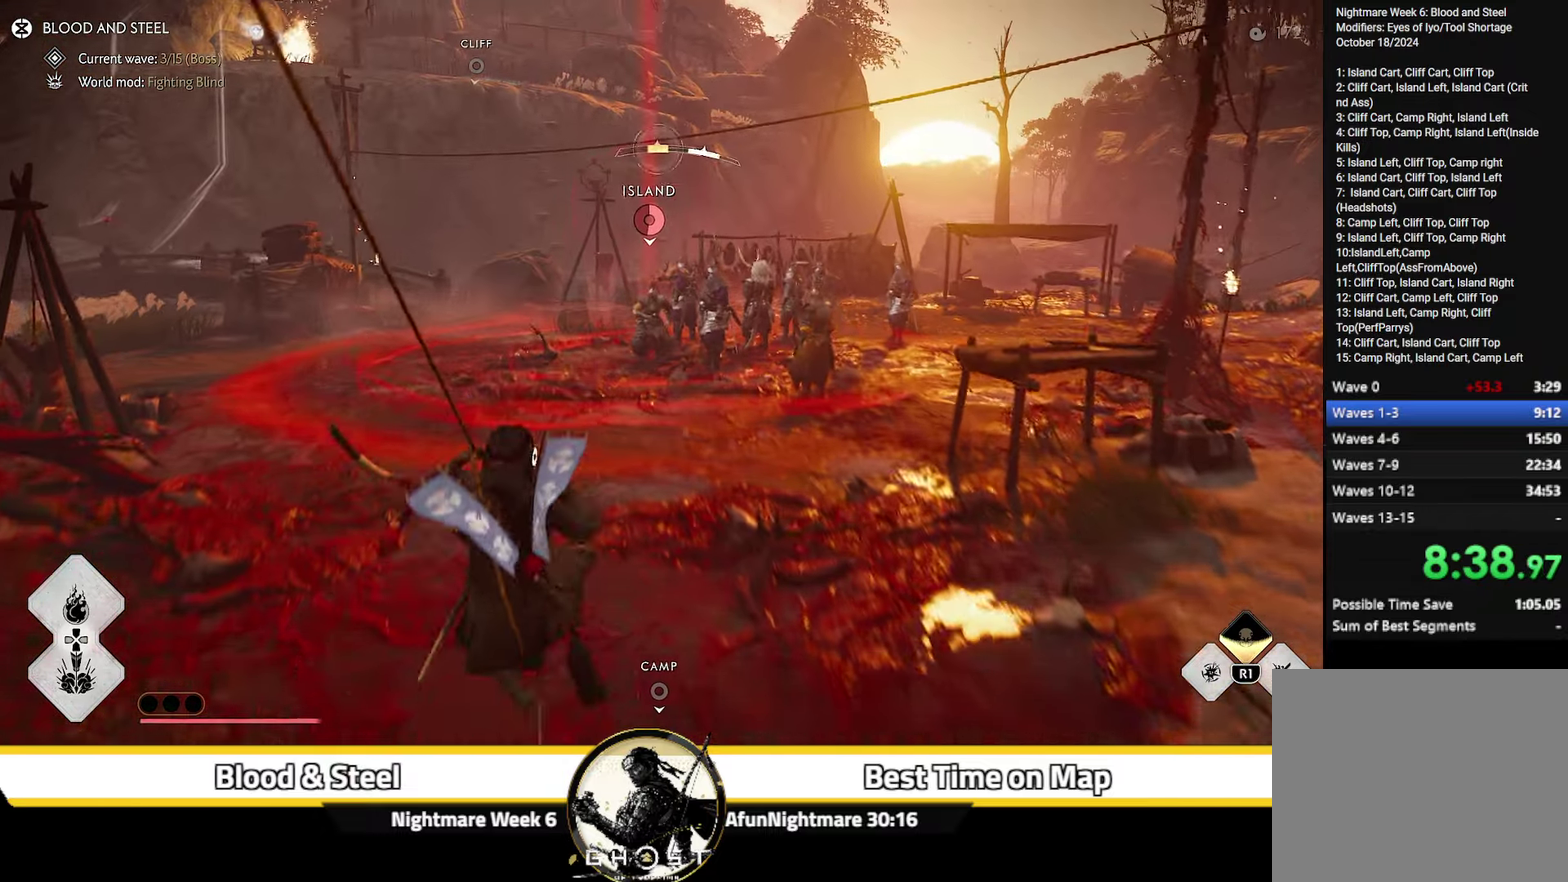
{"dt_ms": 500, "buttons": [], "left_stick": "up", "right_stick": "center", "events": []}
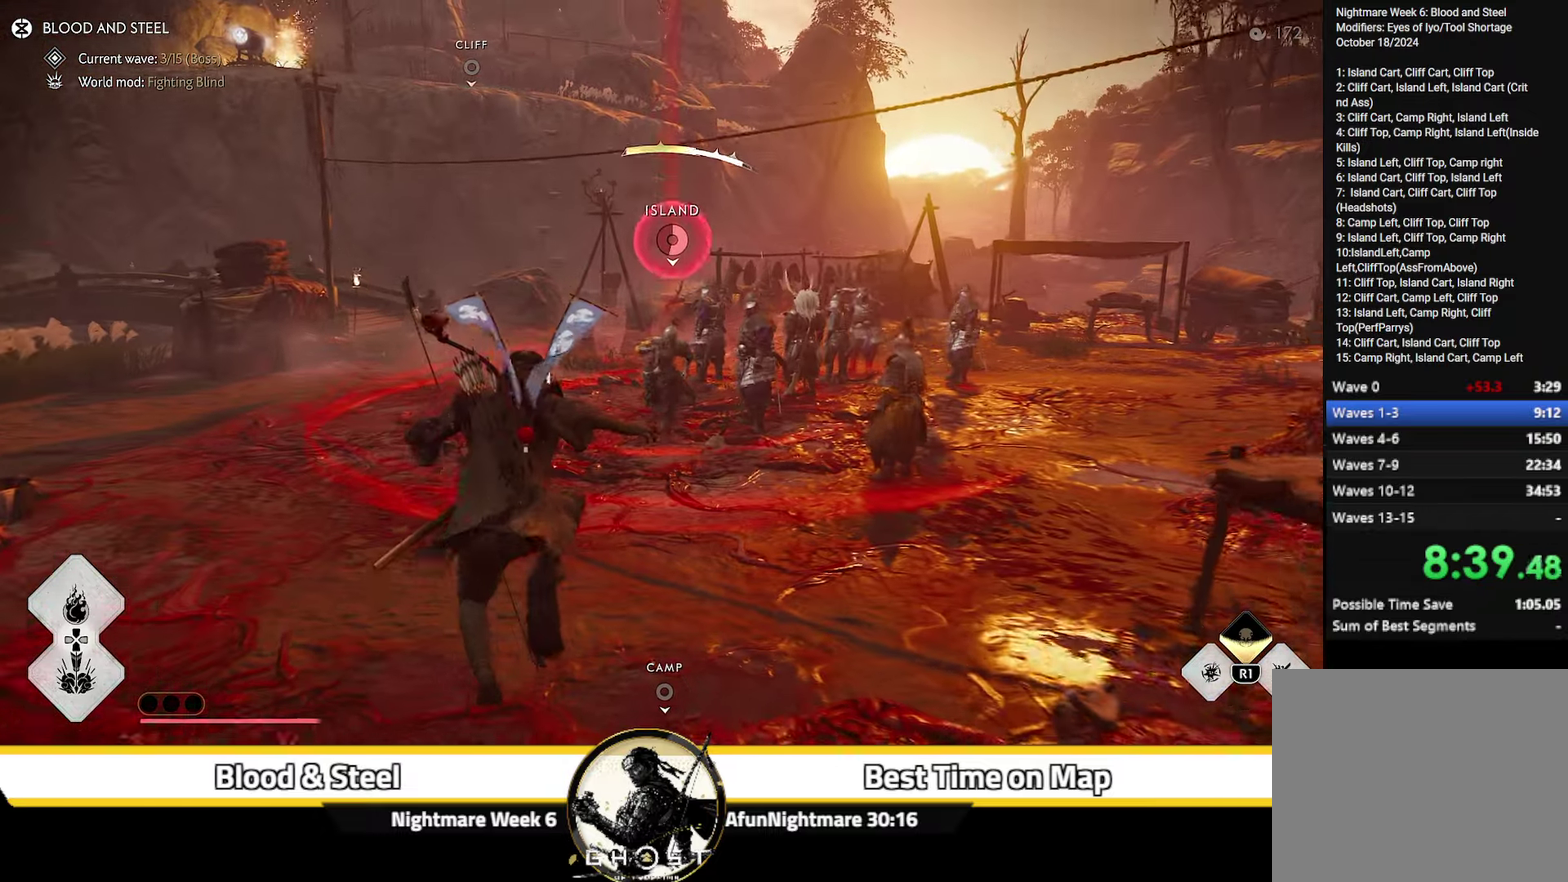
{"dt_ms": 600, "buttons": [], "left_stick": "up", "right_stick": "down", "events": [[150, "R1", "down"], [166, "SQUARE", "down"], [300, "SQUARE", "up"], [333, "R1", "up"], [500, "right_stick", "down"]]}
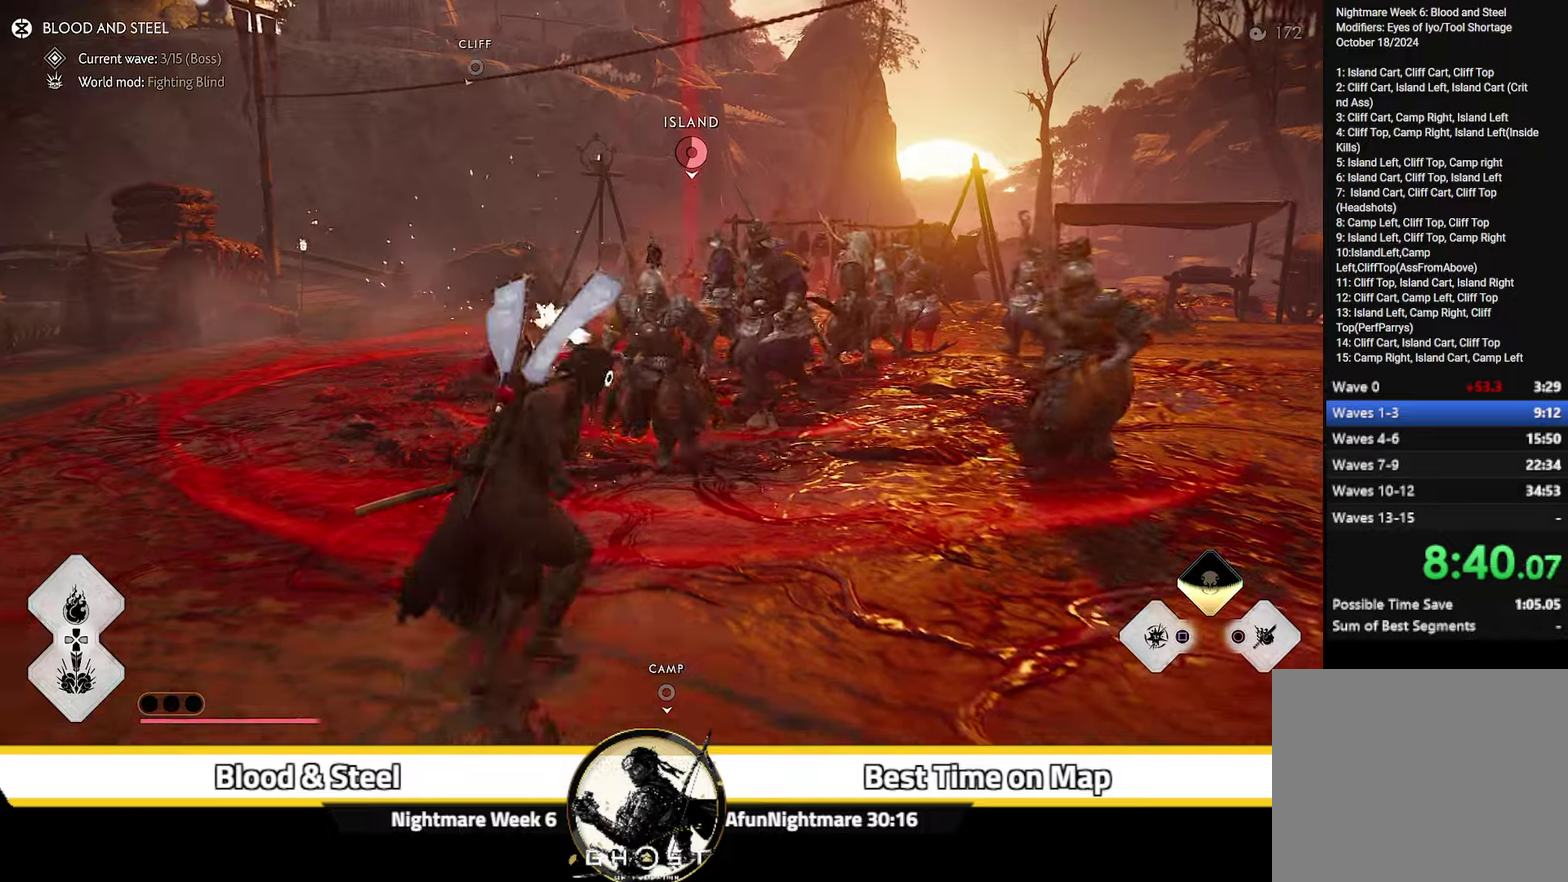
{"dt_ms": 400, "buttons": [], "left_stick": "up-right", "right_stick": "down", "events": [[217, "right_stick", "center"], [233, "left_stick", "up-right"], [333, "right_stick", "down"]]}